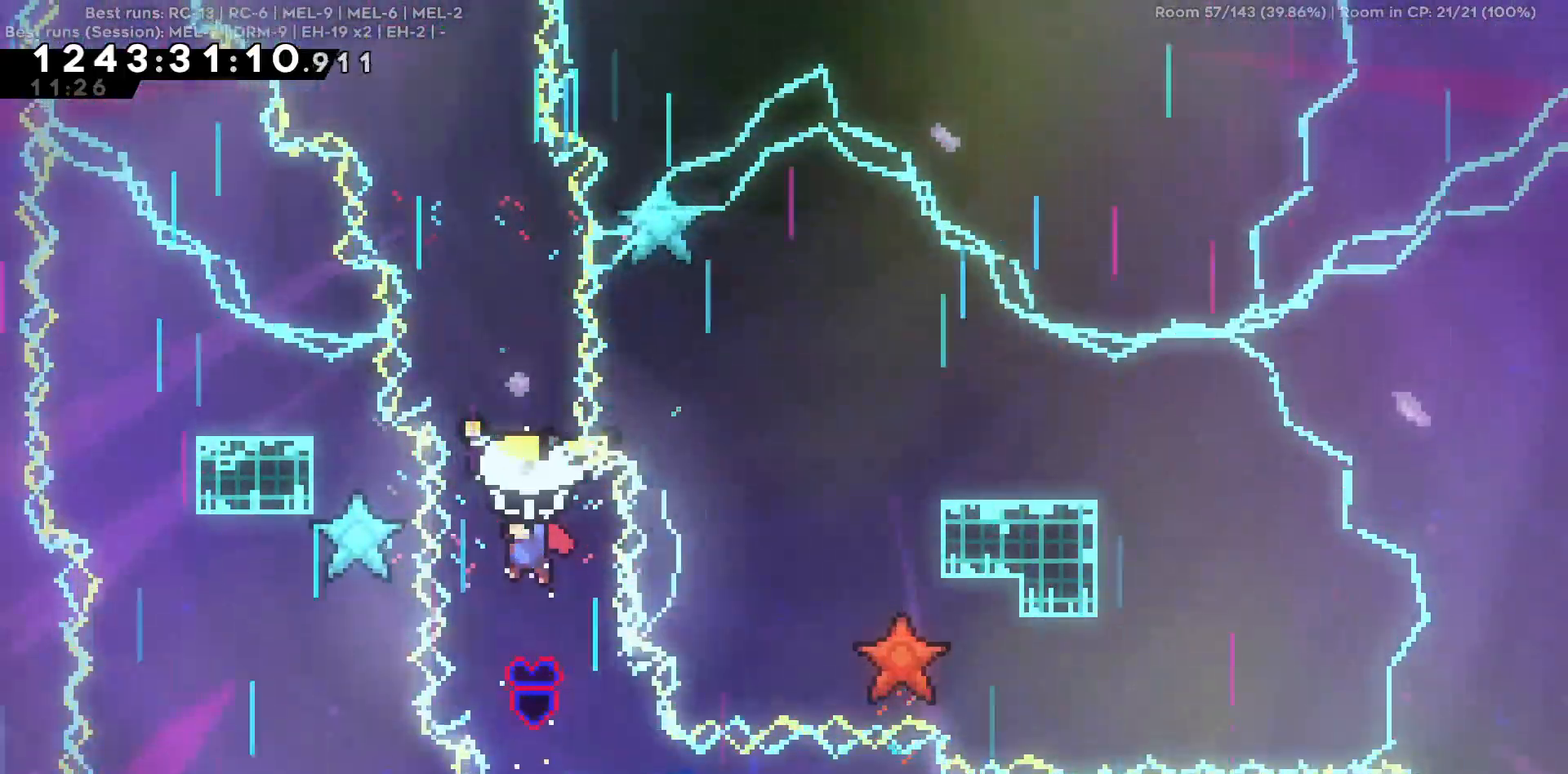
Gameplay with keyboard; each line is a JSON object with the keys held at the frame after it. "events" lists presses ("down") and releases ("up") of "a", "d", "s" and "w" between this image and that frame as [ms after this image, input, new state], when the widget could be followed in between. No other keys are recorded. Mouse input is not recorded.
{"keys": ["s"], "events": [[17, "w", "up"], [67, "a", "down"], [217, "a", "up"], [300, "s", "down"], [400, "s", "up"], [484, "s", "down"]]}
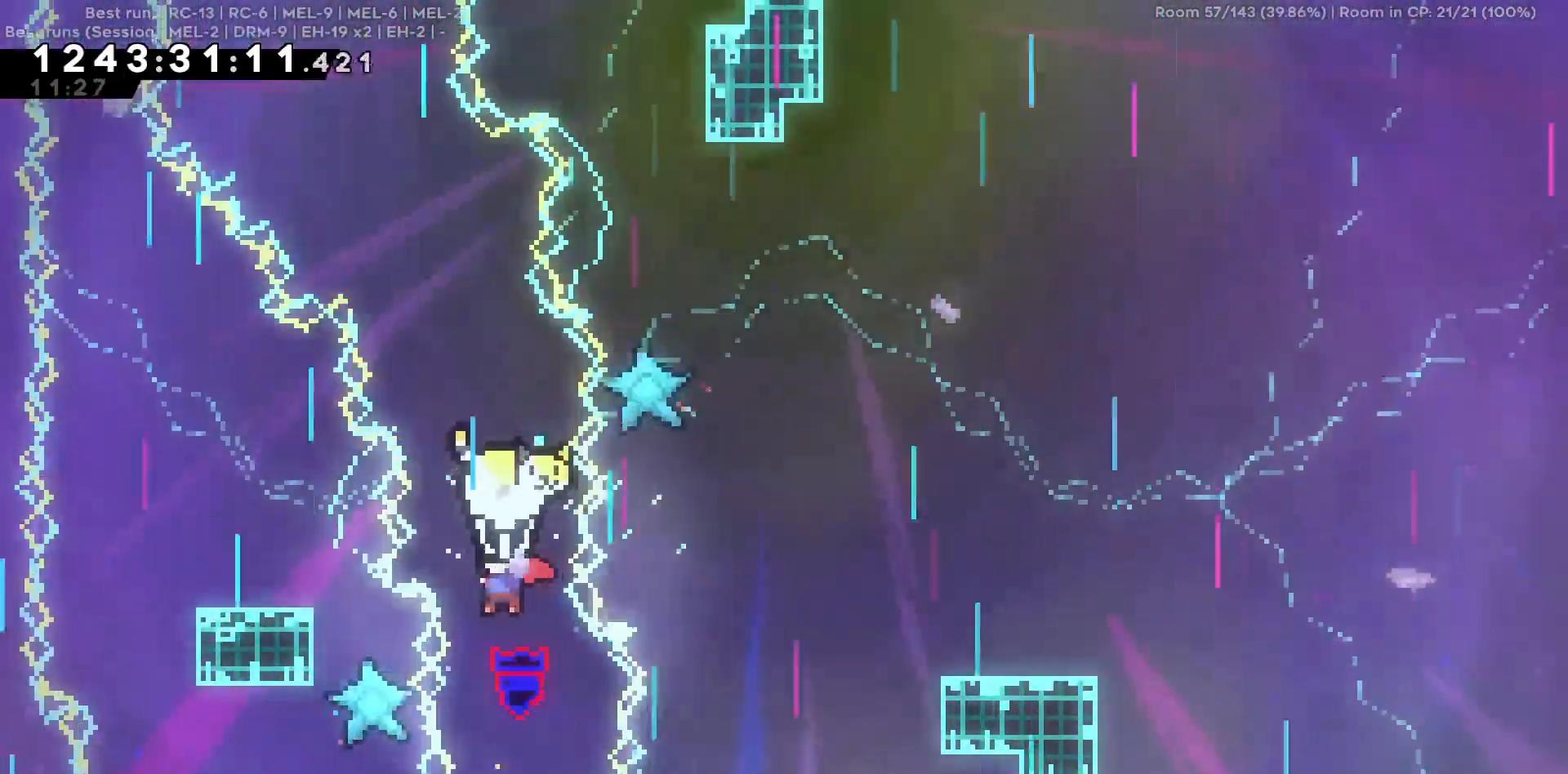
{"keys": ["w"], "events": [[84, "s", "up"], [184, "s", "down"], [267, "s", "up"], [417, "w", "down"]]}
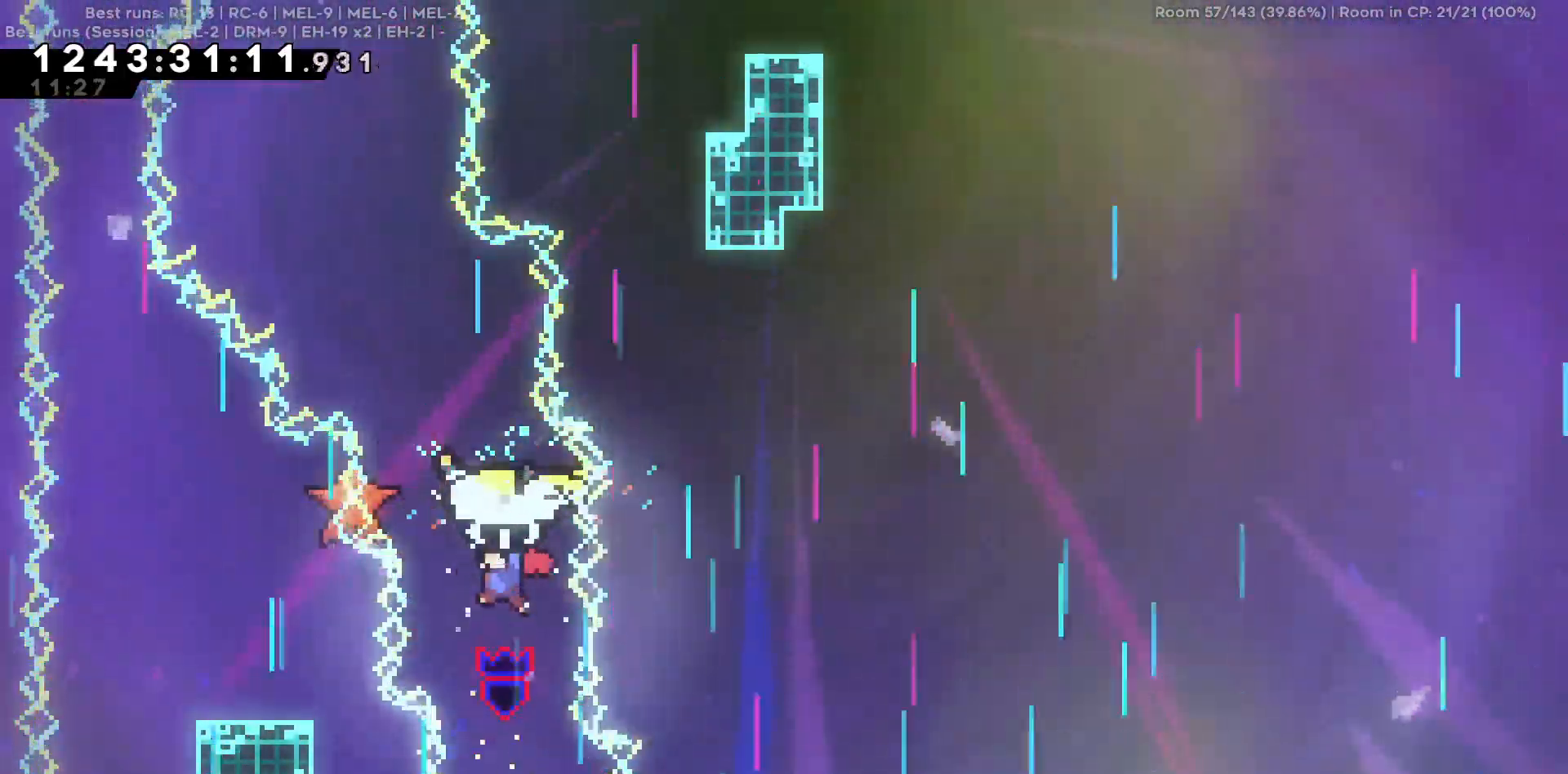
{"keys": ["a"], "events": [[100, "a", "down"], [100, "w", "up"], [284, "a", "up"], [484, "a", "down"]]}
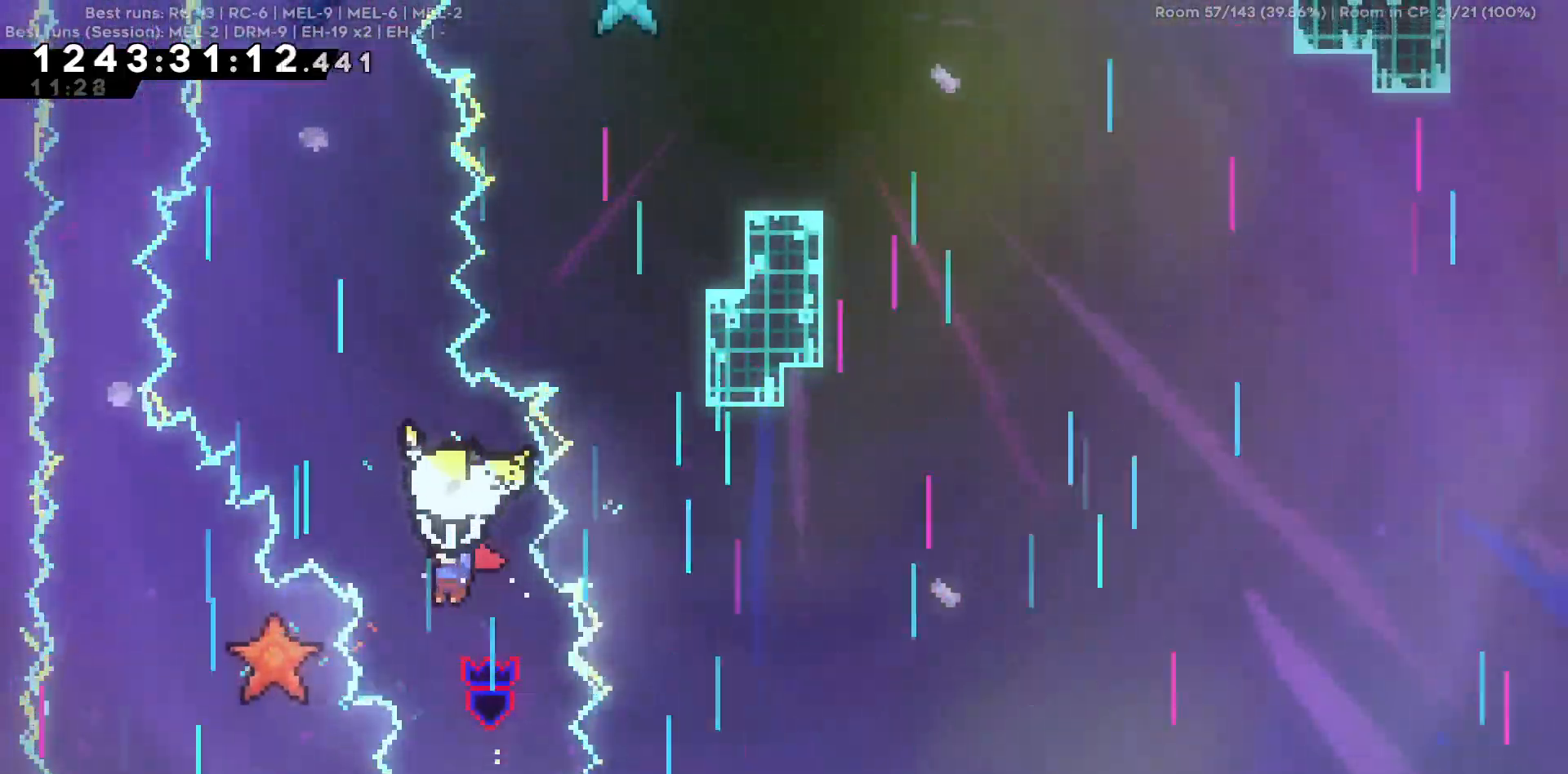
{"keys": [], "events": [[117, "a", "up"], [250, "a", "down"], [450, "a", "up"]]}
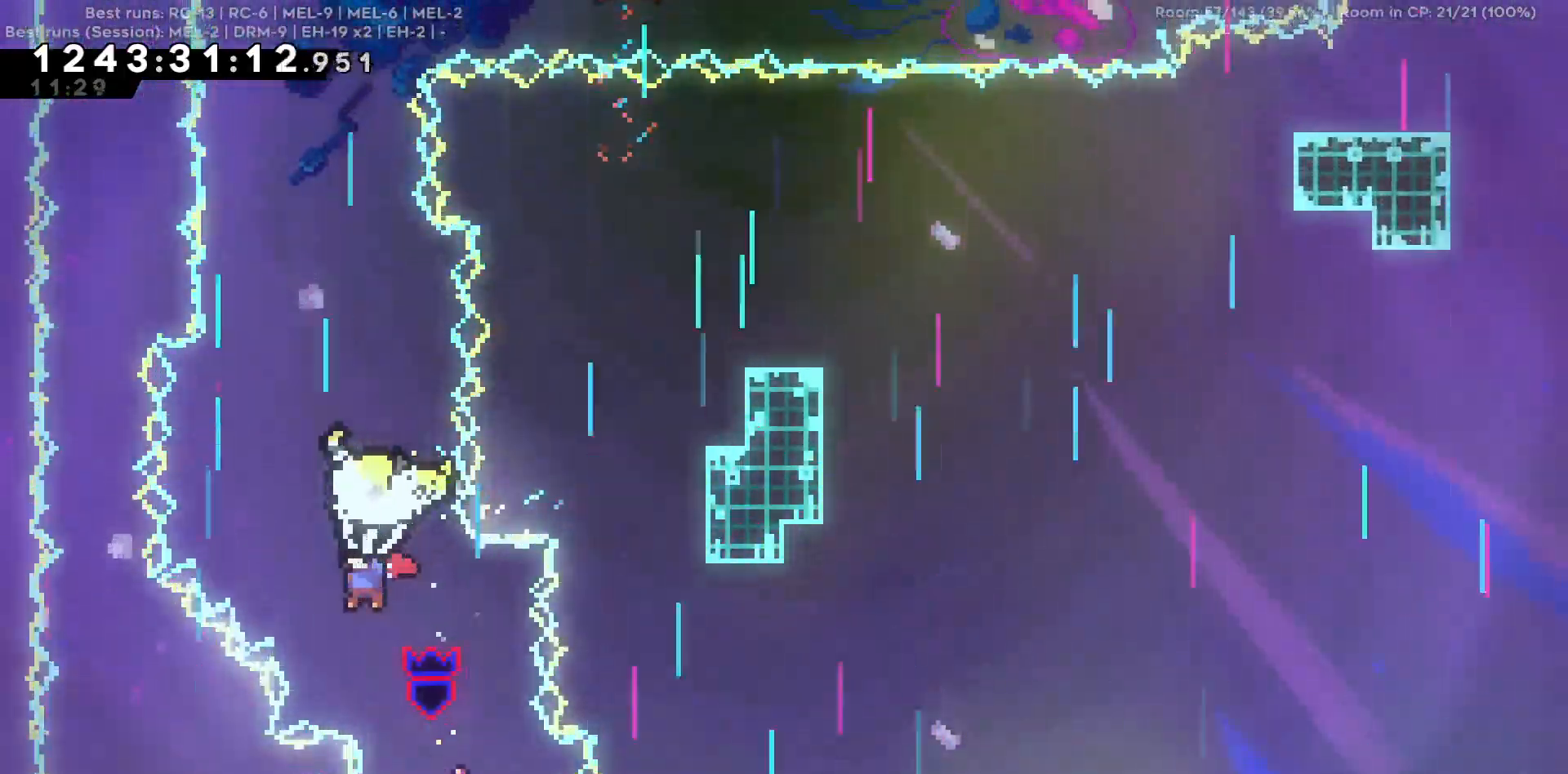
{"keys": ["w"], "events": [[34, "w", "down"]]}
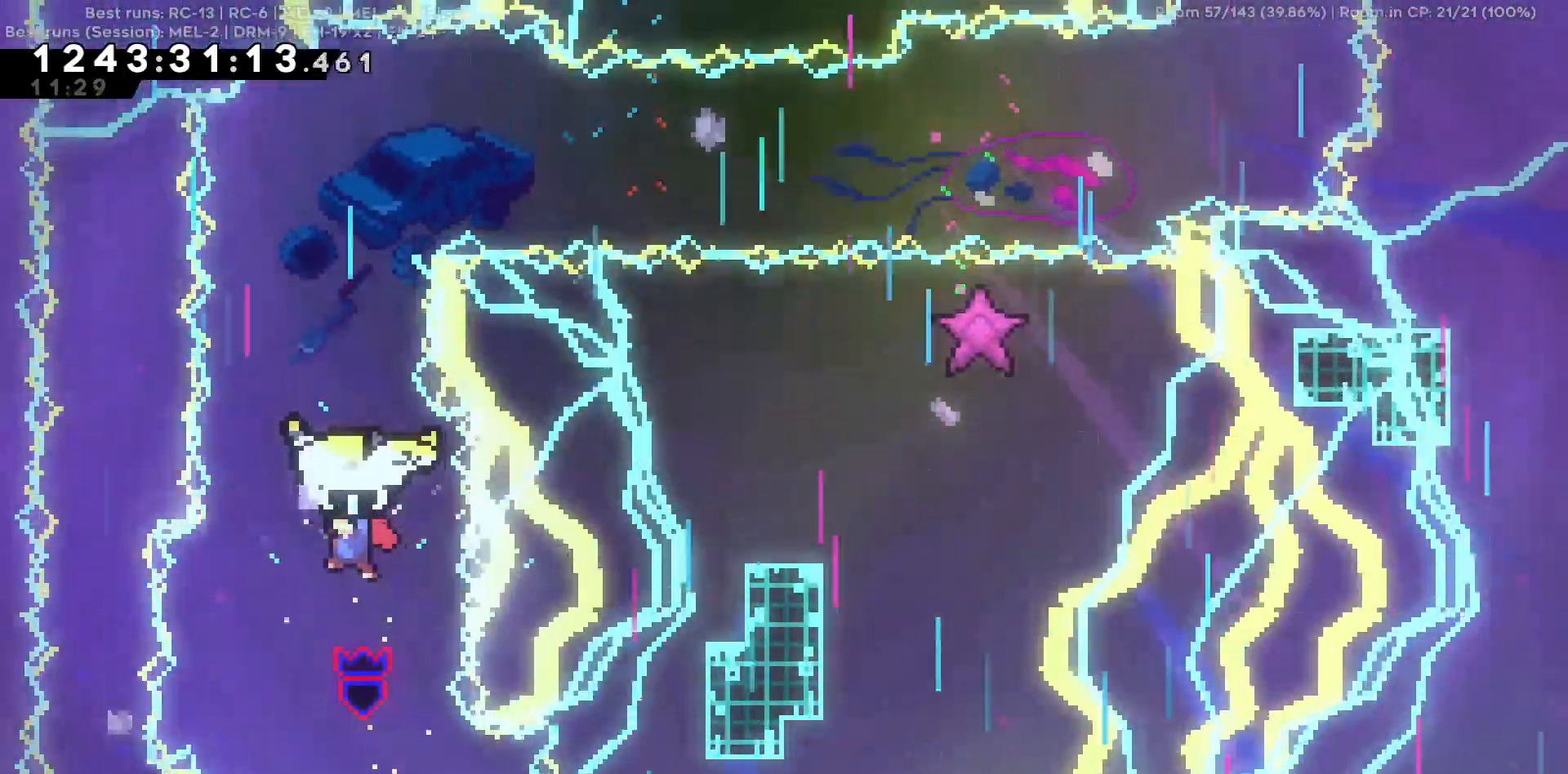
{"keys": ["s"], "events": [[100, "w", "up"], [200, "d", "down"], [250, "d", "up"], [384, "s", "down"]]}